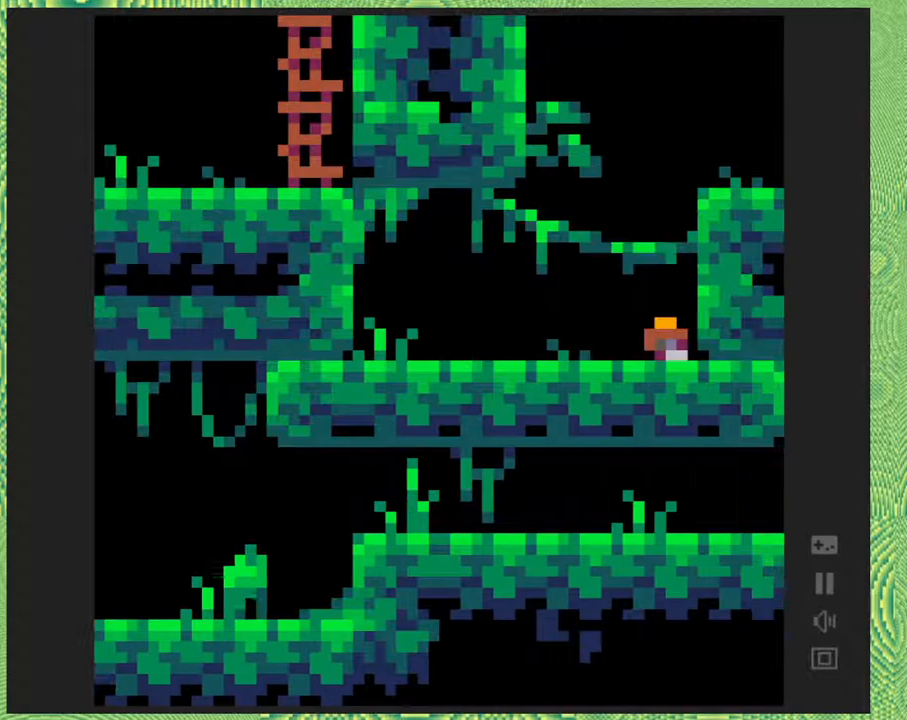
Gameplay with a controller (Nintendo layout); each line is a JSON object with the inputs held at the frame after it. "events" lists button and stick changes between this image and that frame as [ms after this image, input, new state], when the widget could be followed in between. Not read: L1 L2 L3 R1 R2 R3 left_stick.
{"buttons": ["B", "Y", "DPAD_RIGHT"], "right_stick": "center", "events": [[150, "B", "down"], [417, "Y", "down"]]}
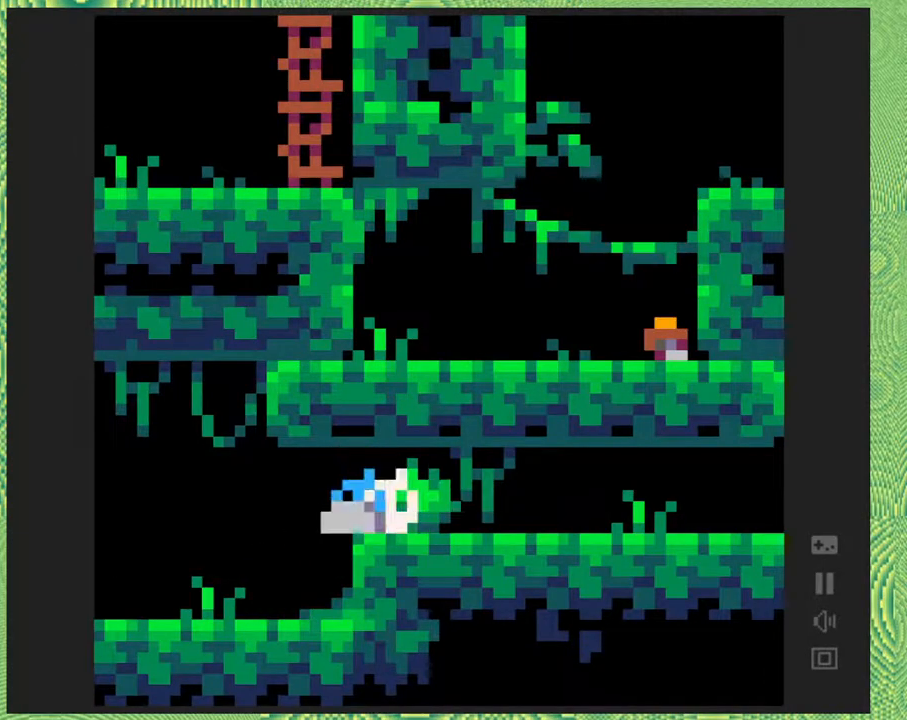
{"buttons": ["Y", "DPAD_RIGHT"], "right_stick": "center", "events": [[183, "B", "up"], [183, "Y", "up"], [350, "Y", "down"]]}
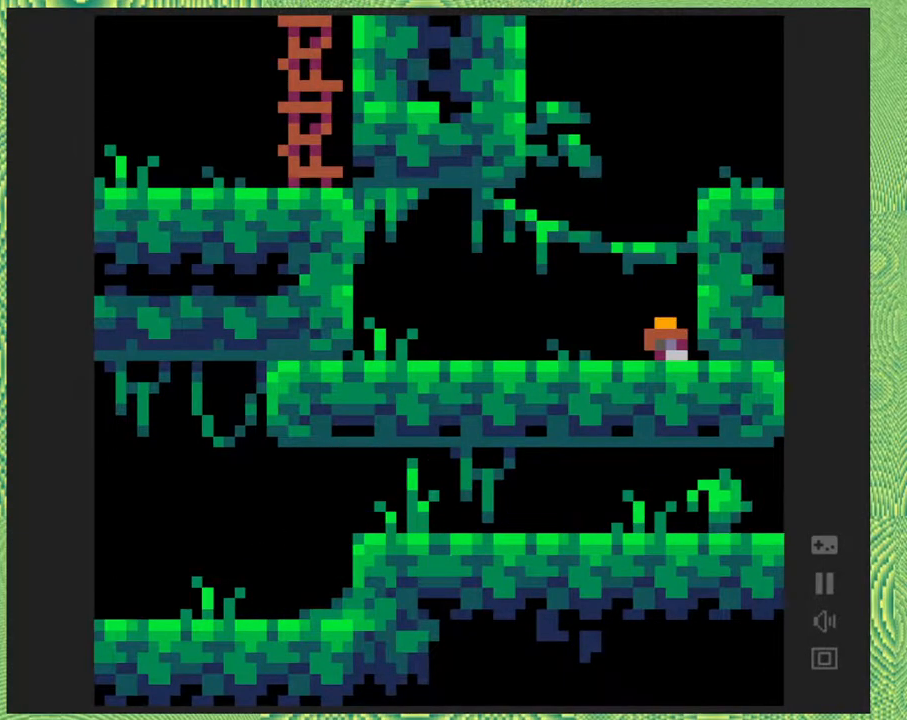
{"buttons": ["DPAD_RIGHT"], "right_stick": "center", "events": [[50, "Y", "up"]]}
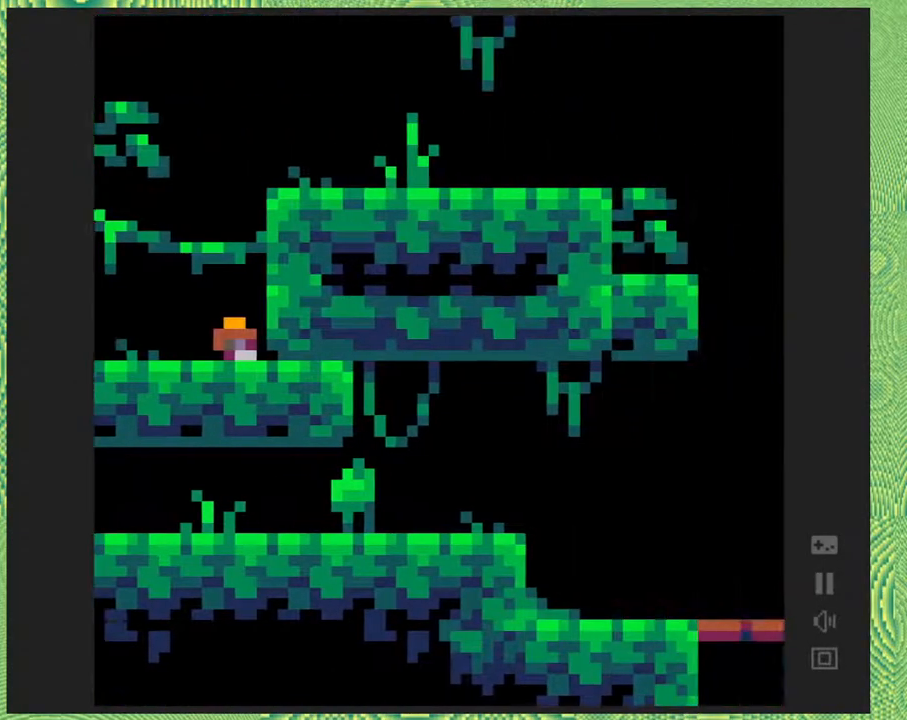
{"buttons": ["DPAD_RIGHT"], "right_stick": "center", "events": []}
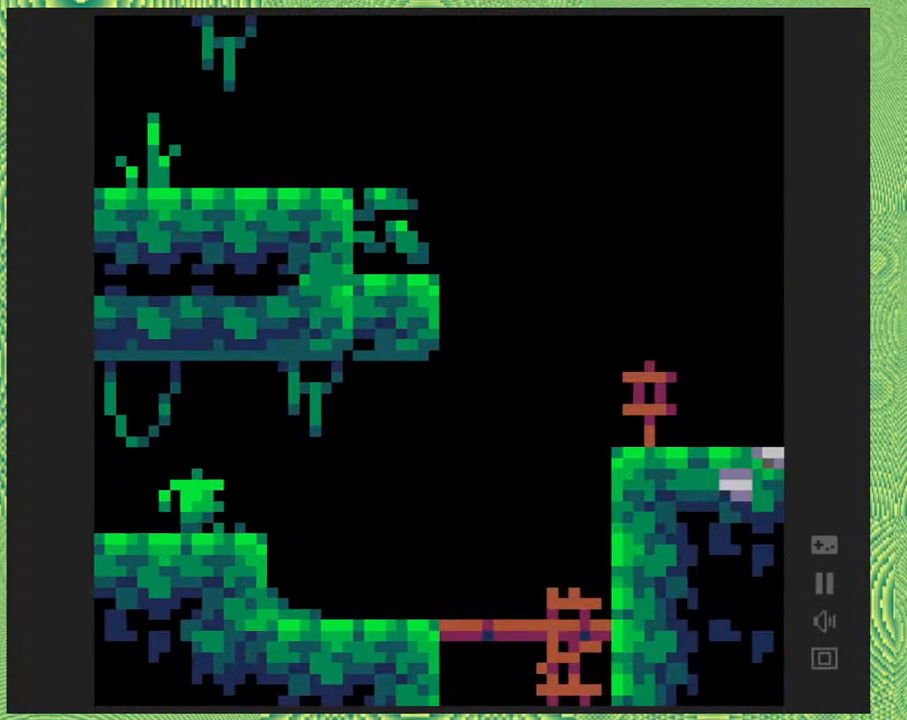
{"buttons": ["DPAD_RIGHT"], "right_stick": "center", "events": [[50, "Y", "down"], [250, "Y", "up"]]}
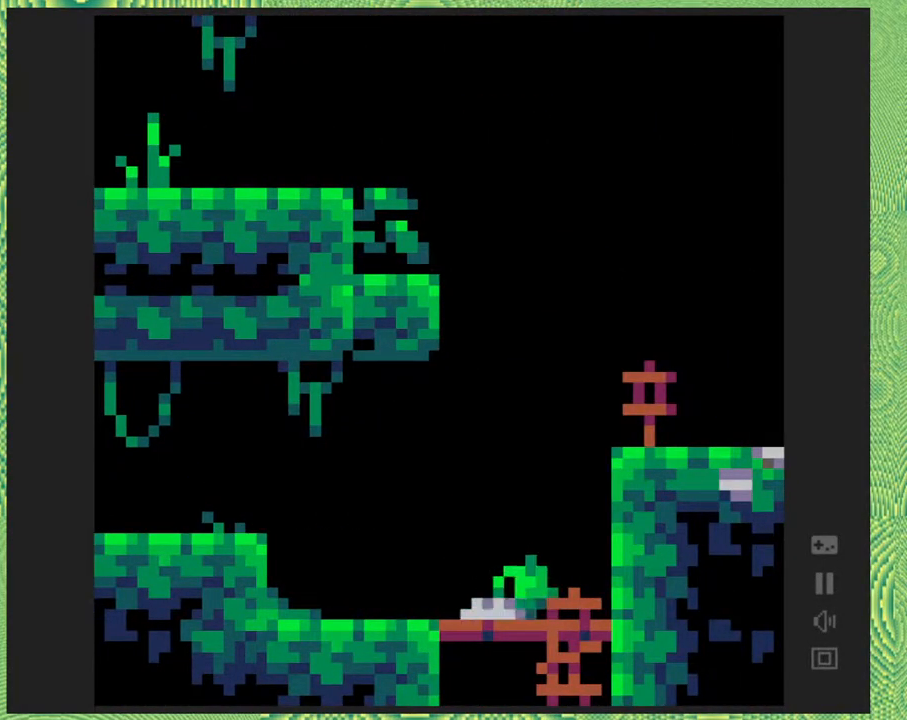
{"buttons": ["DPAD_RIGHT"], "right_stick": "center", "events": [[100, "B", "down"], [450, "B", "up"]]}
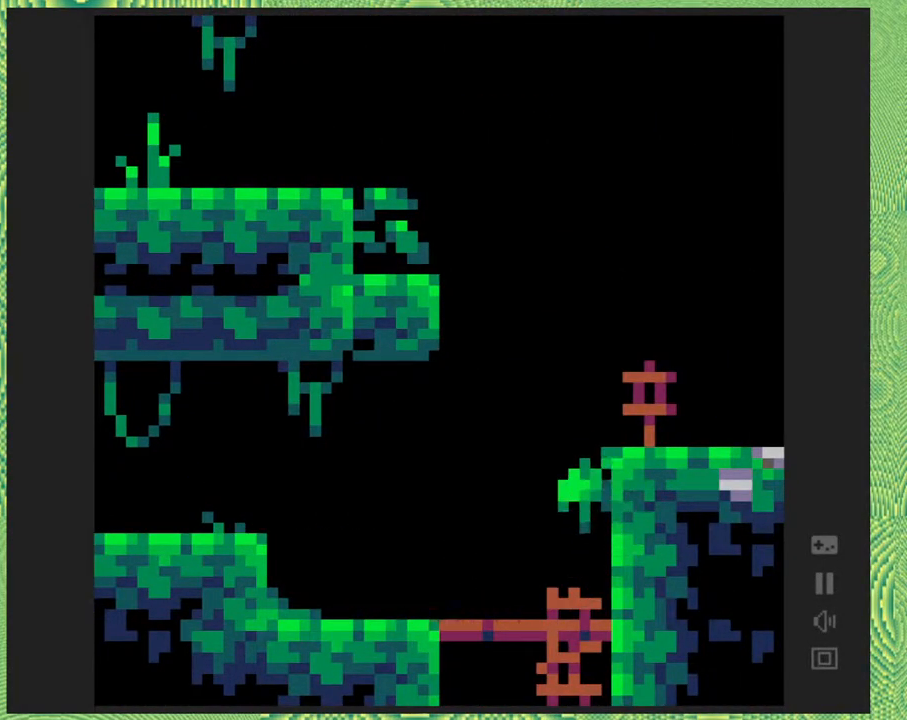
{"buttons": ["DPAD_RIGHT"], "right_stick": "center", "events": [[83, "B", "down"], [383, "B", "up"]]}
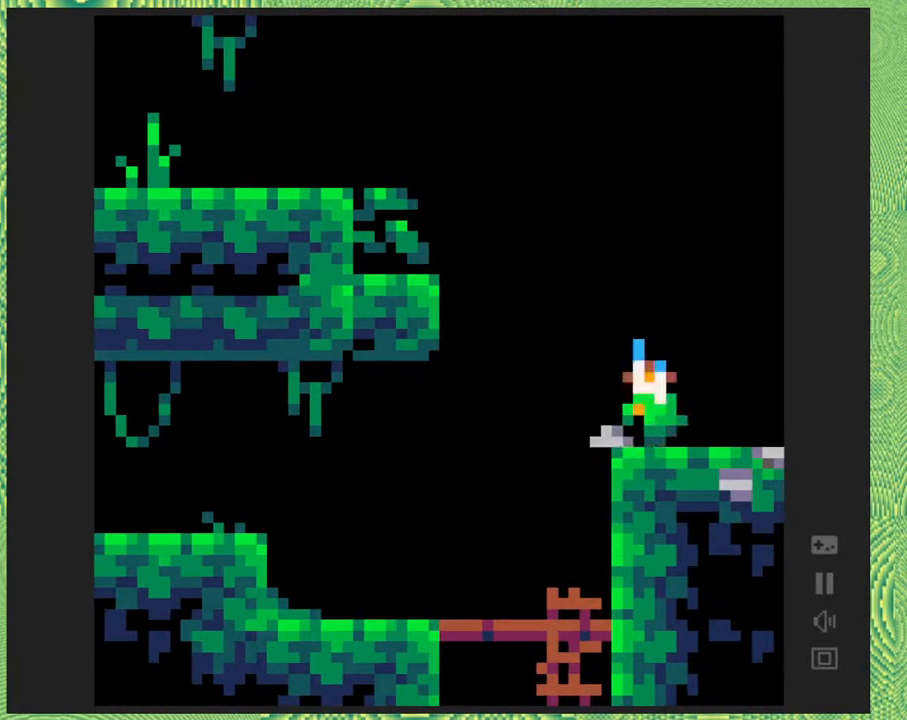
{"buttons": ["DPAD_LEFT"], "right_stick": "center", "events": [[83, "DPAD_RIGHT", "up"], [233, "DPAD_LEFT", "down"]]}
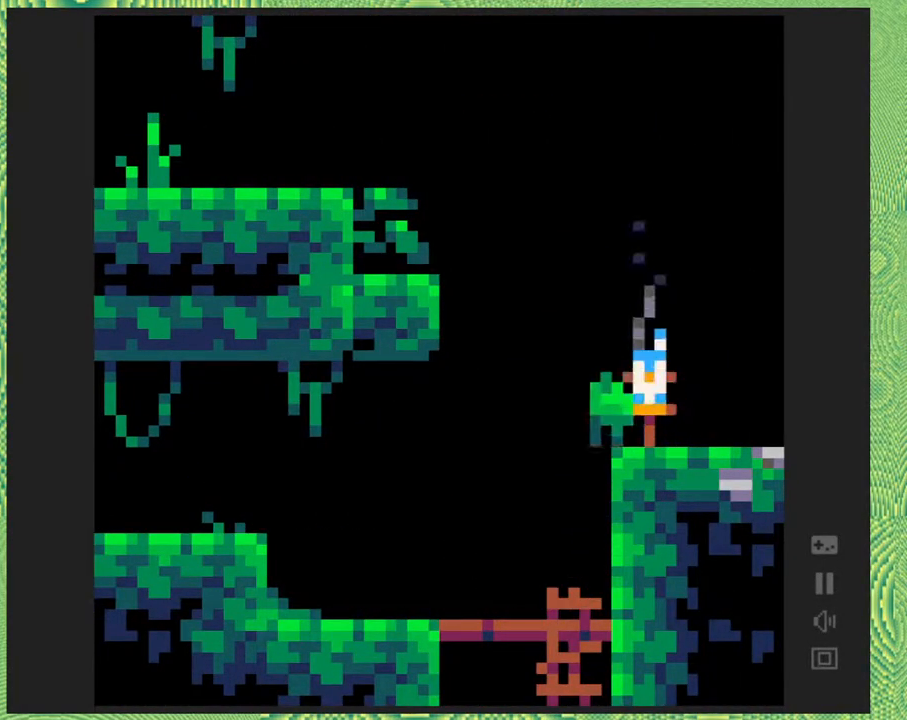
{"buttons": ["DPAD_LEFT"], "right_stick": "center", "events": [[67, "B", "down"], [500, "B", "up"]]}
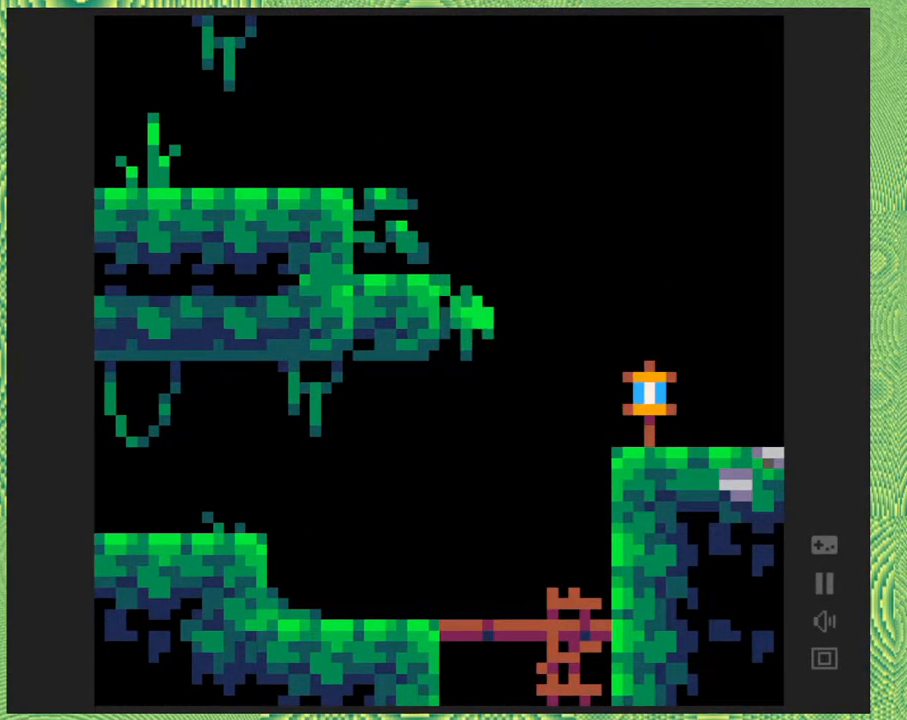
{"buttons": ["DPAD_LEFT"], "right_stick": "center", "events": [[100, "B", "down"], [433, "B", "up"]]}
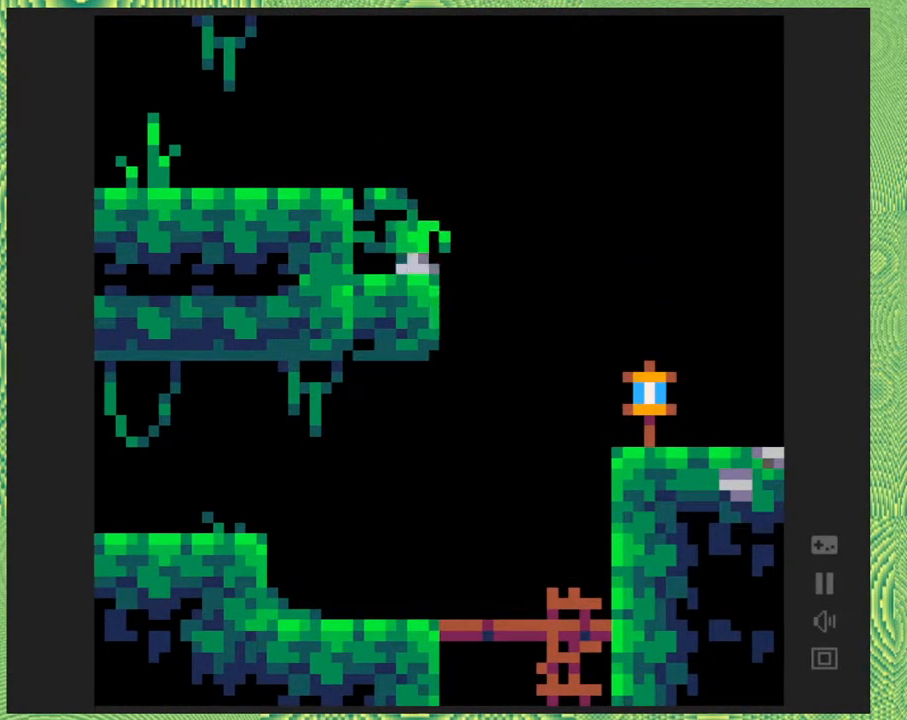
{"buttons": ["DPAD_LEFT"], "right_stick": "center", "events": [[100, "B", "down"], [500, "B", "up"]]}
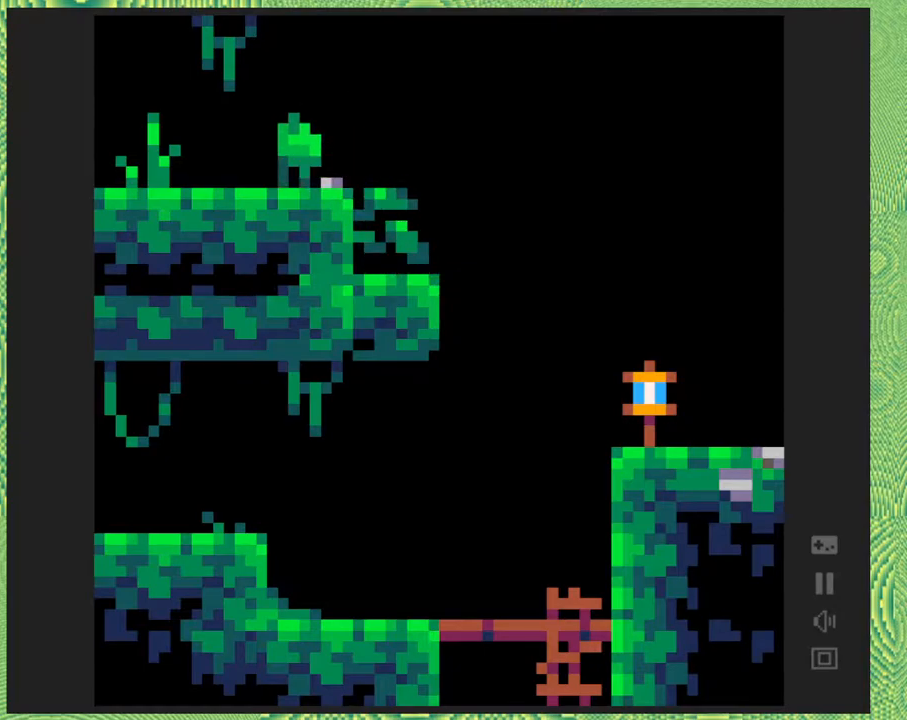
{"buttons": ["DPAD_LEFT"], "right_stick": "center", "events": []}
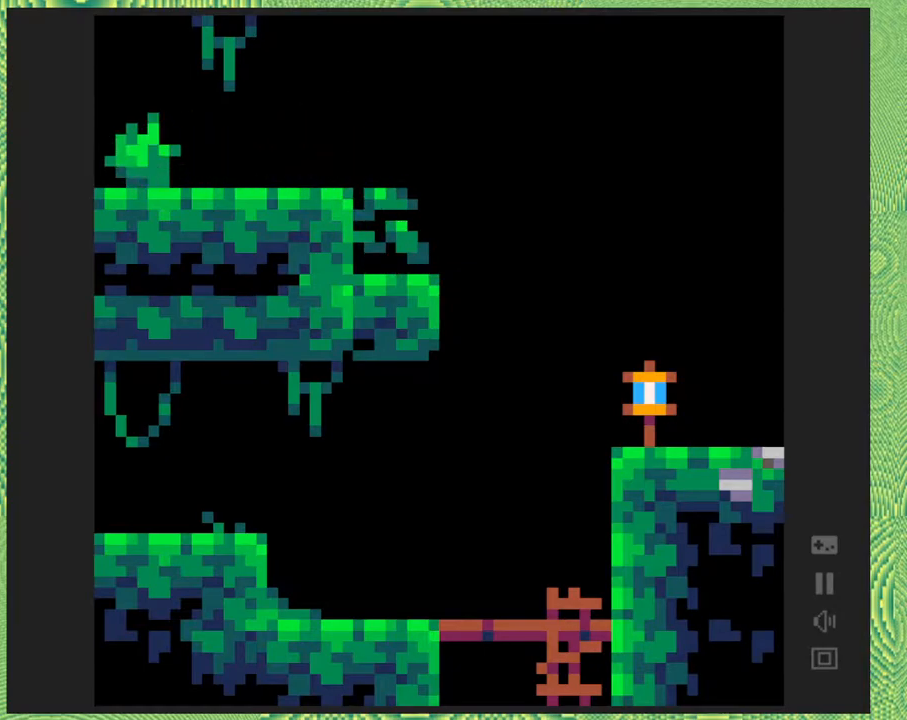
{"buttons": ["DPAD_LEFT"], "right_stick": "center", "events": []}
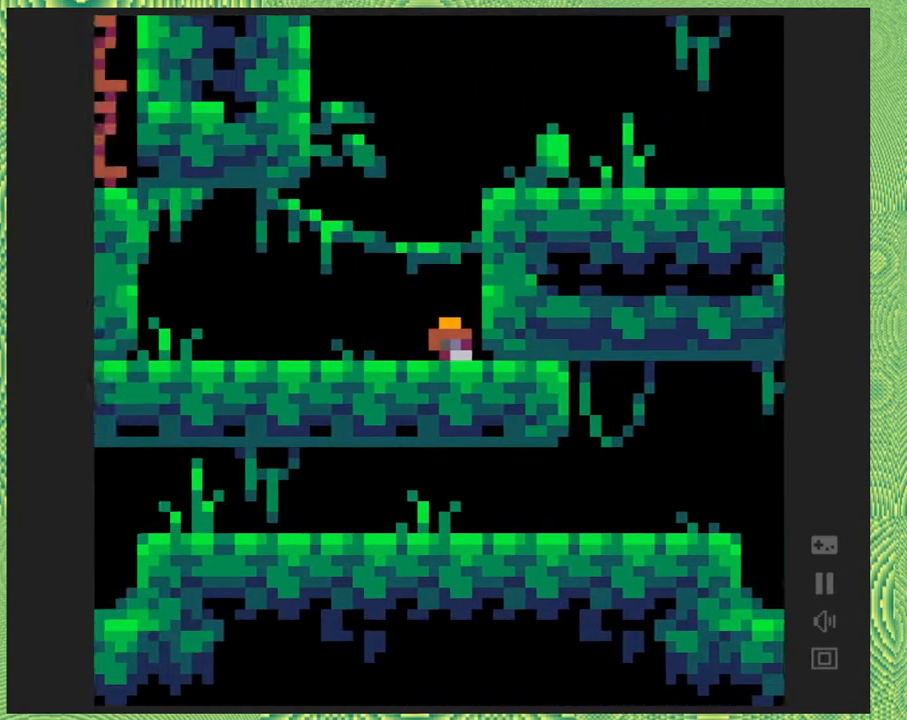
{"buttons": ["DPAD_LEFT"], "right_stick": "center", "events": [[83, "DPAD_LEFT", "up"], [400, "DPAD_LEFT", "down"]]}
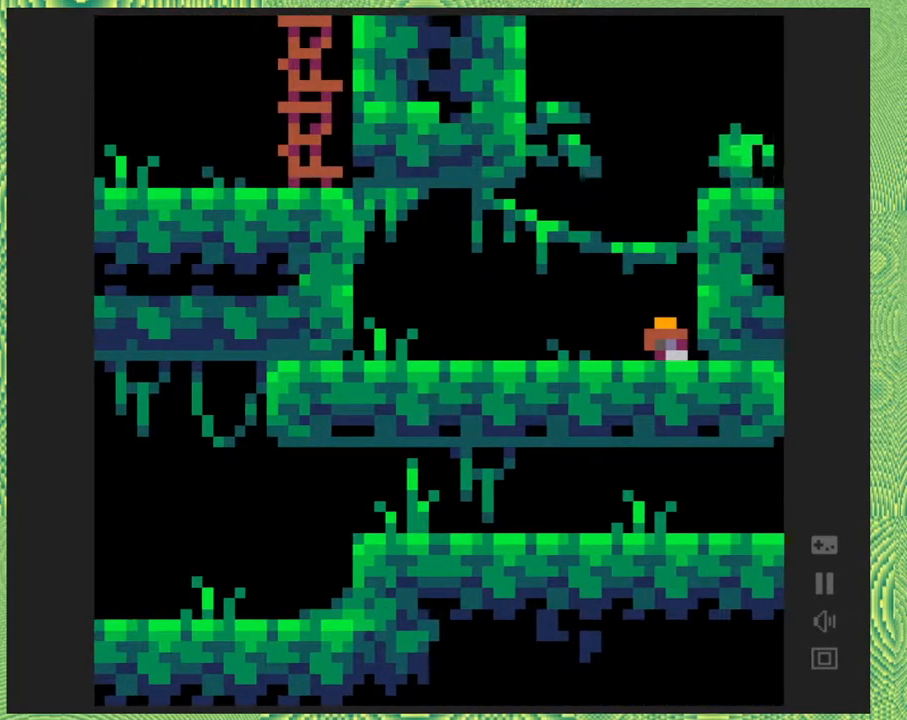
{"buttons": ["B", "DPAD_RIGHT"], "right_stick": "center", "events": [[200, "B", "down"], [367, "DPAD_LEFT", "up"], [483, "DPAD_RIGHT", "down"]]}
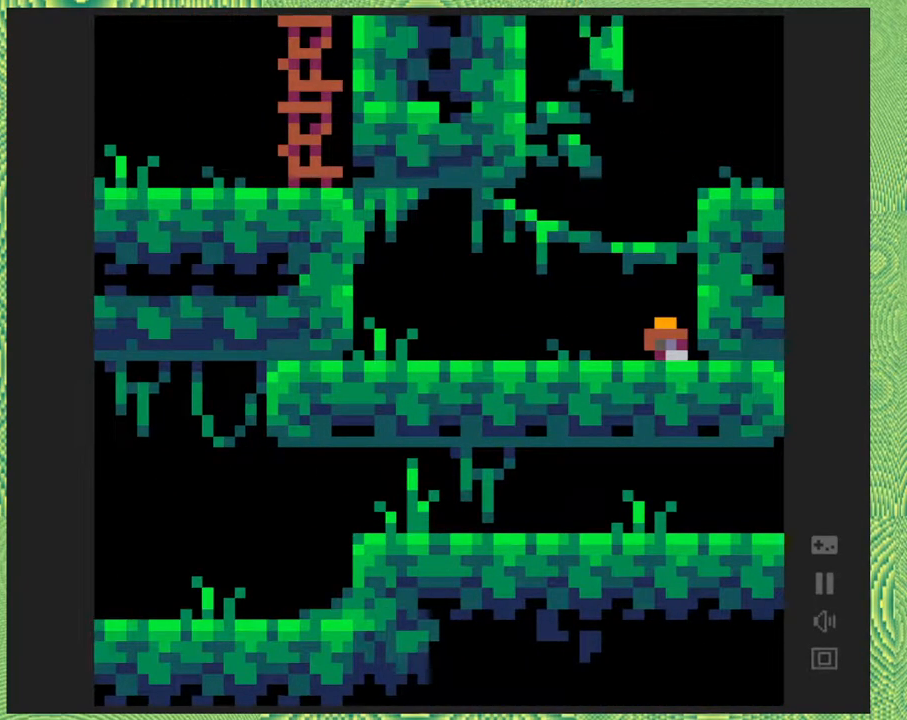
{"buttons": [], "right_stick": "center", "events": [[200, "B", "up"], [450, "DPAD_RIGHT", "up"]]}
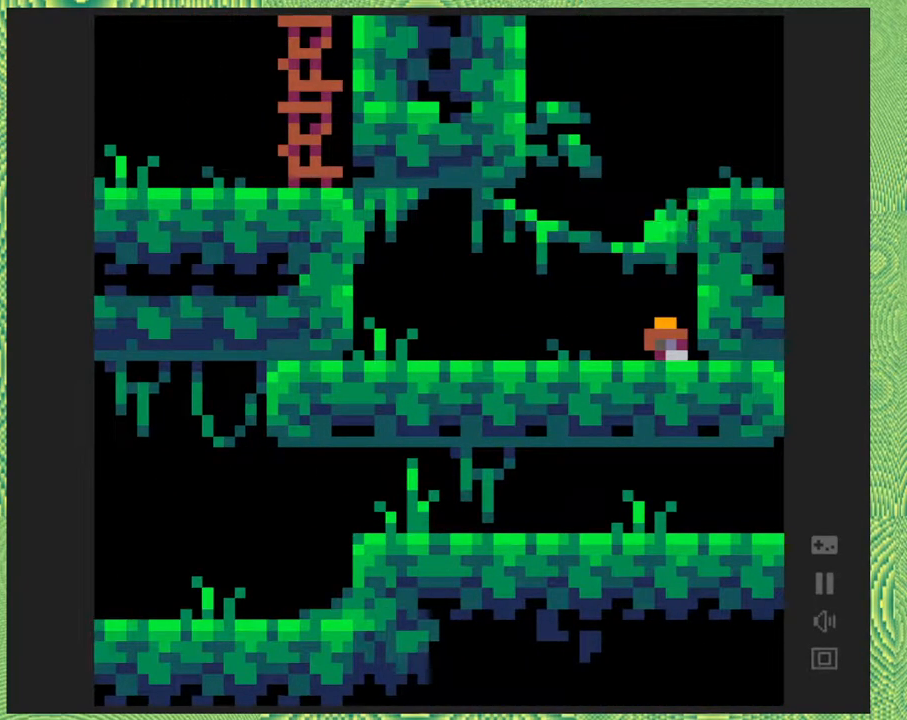
{"buttons": ["DPAD_RIGHT"], "right_stick": "center", "events": [[167, "B", "down"], [183, "DPAD_RIGHT", "down"], [500, "B", "up"]]}
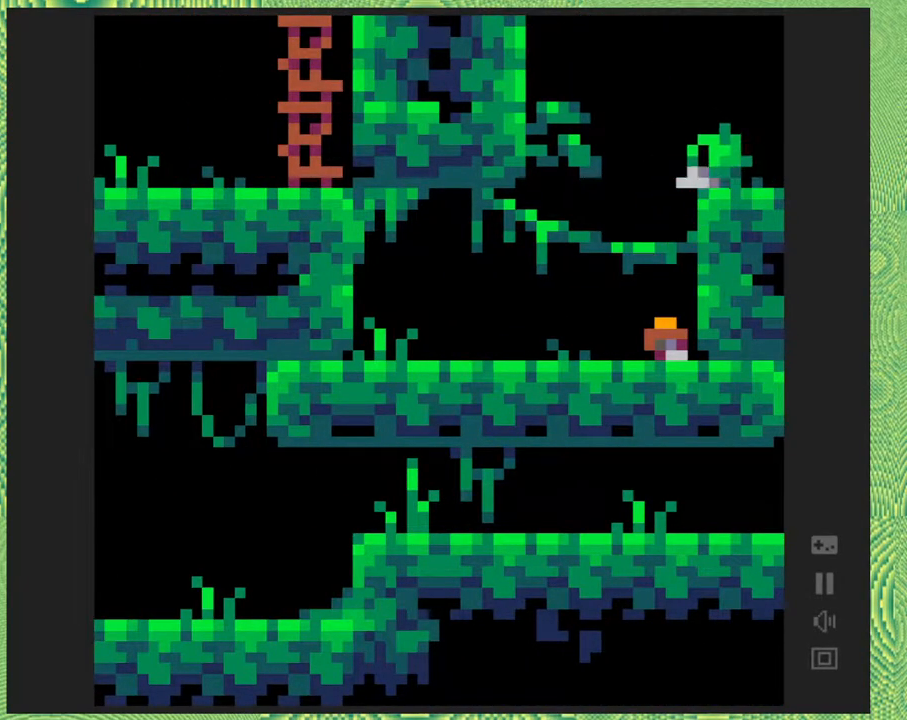
{"buttons": [], "right_stick": "center", "events": [[183, "DPAD_RIGHT", "up"]]}
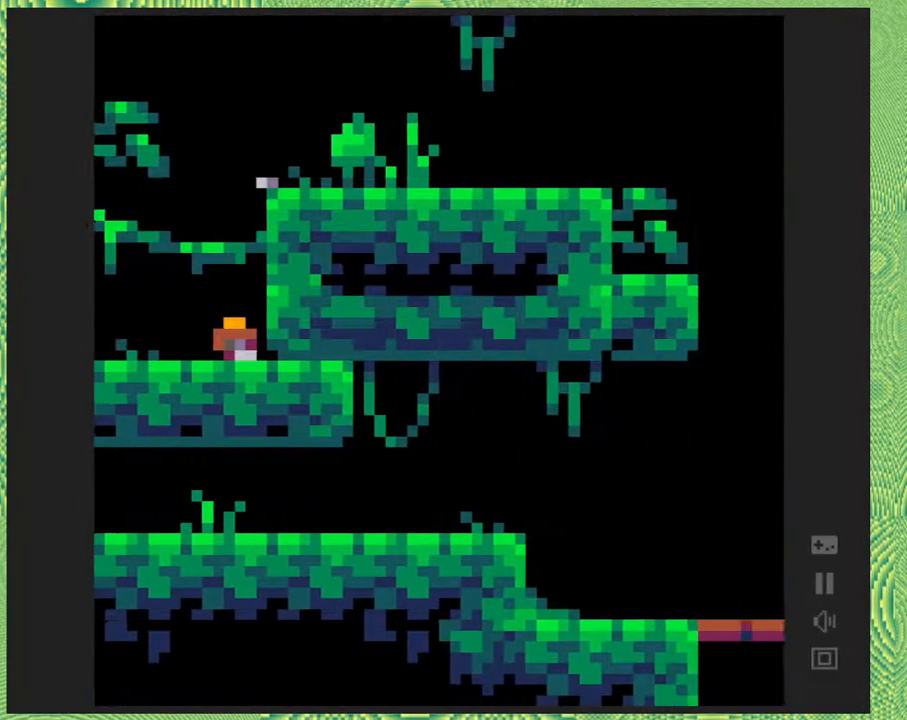
{"buttons": ["DPAD_RIGHT"], "right_stick": "center", "events": [[117, "DPAD_RIGHT", "down"]]}
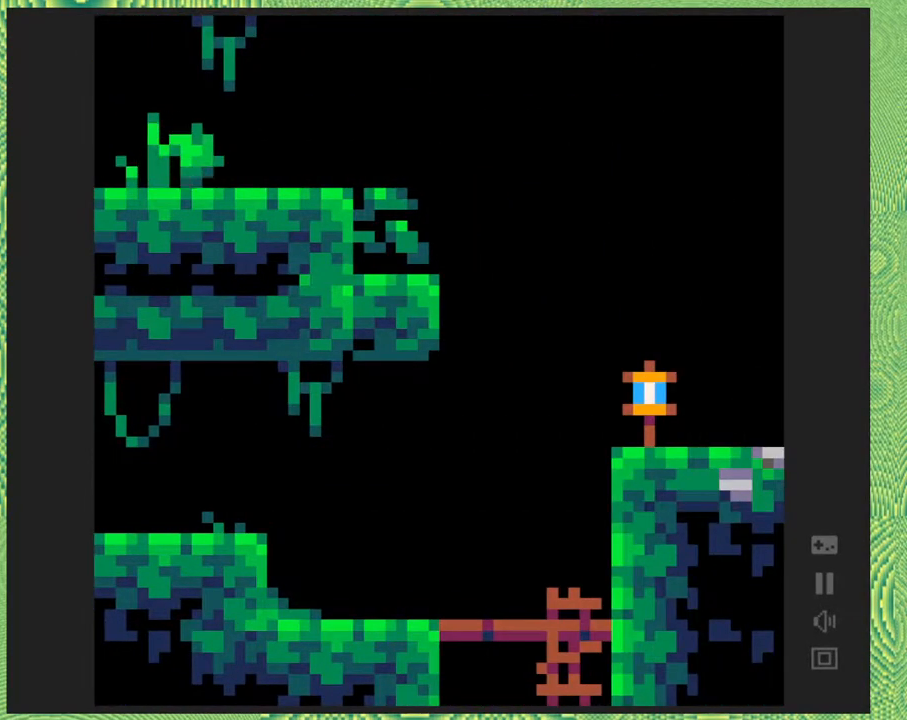
{"buttons": ["B", "DPAD_RIGHT"], "right_stick": "center", "events": [[417, "B", "down"]]}
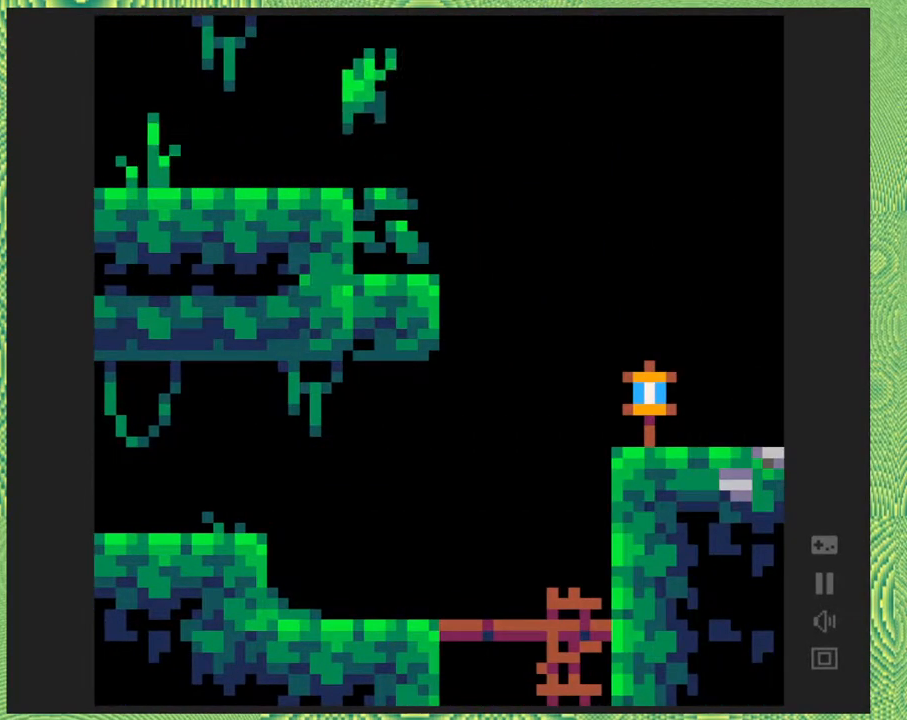
{"buttons": ["B", "Y", "DPAD_RIGHT"], "right_stick": "center", "events": [[183, "Y", "down"]]}
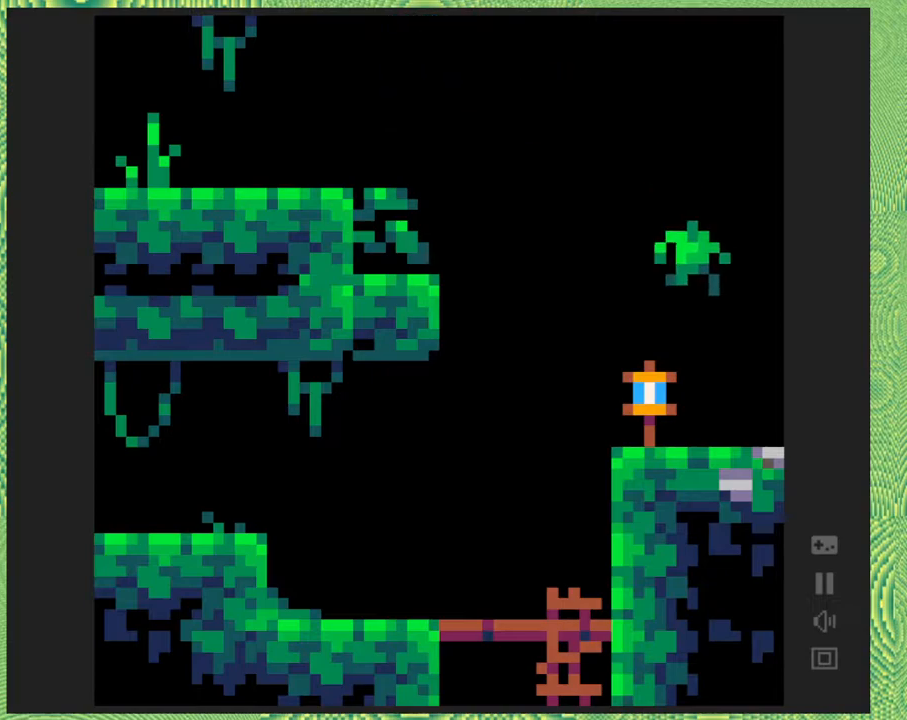
{"buttons": ["DPAD_RIGHT"], "right_stick": "center", "events": [[300, "Y", "up"], [317, "B", "up"]]}
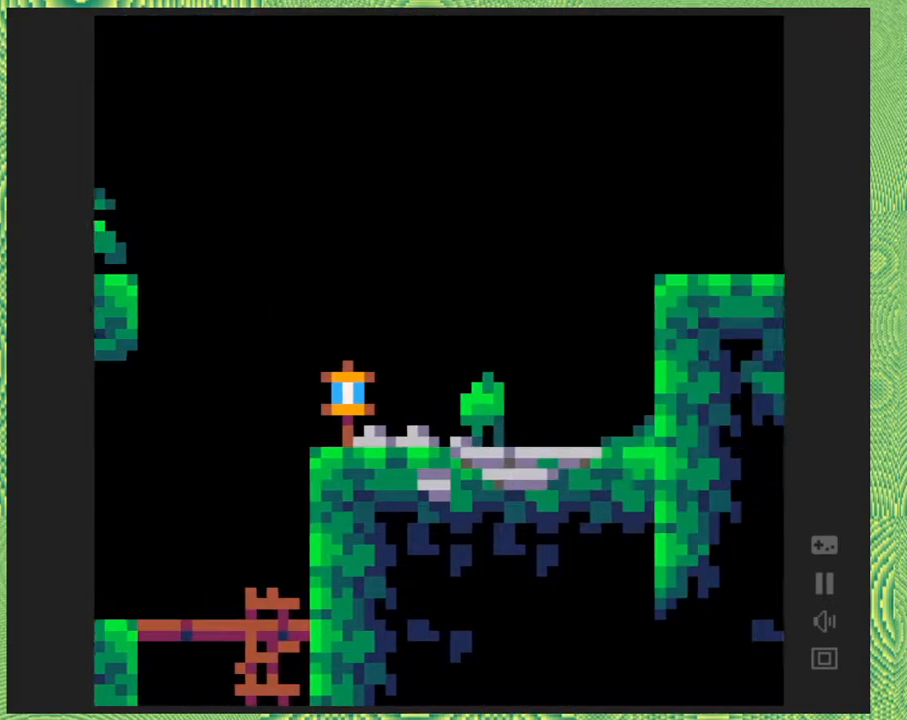
{"buttons": ["DPAD_RIGHT"], "right_stick": "center", "events": [[150, "DPAD_RIGHT", "up"], [367, "DPAD_RIGHT", "down"]]}
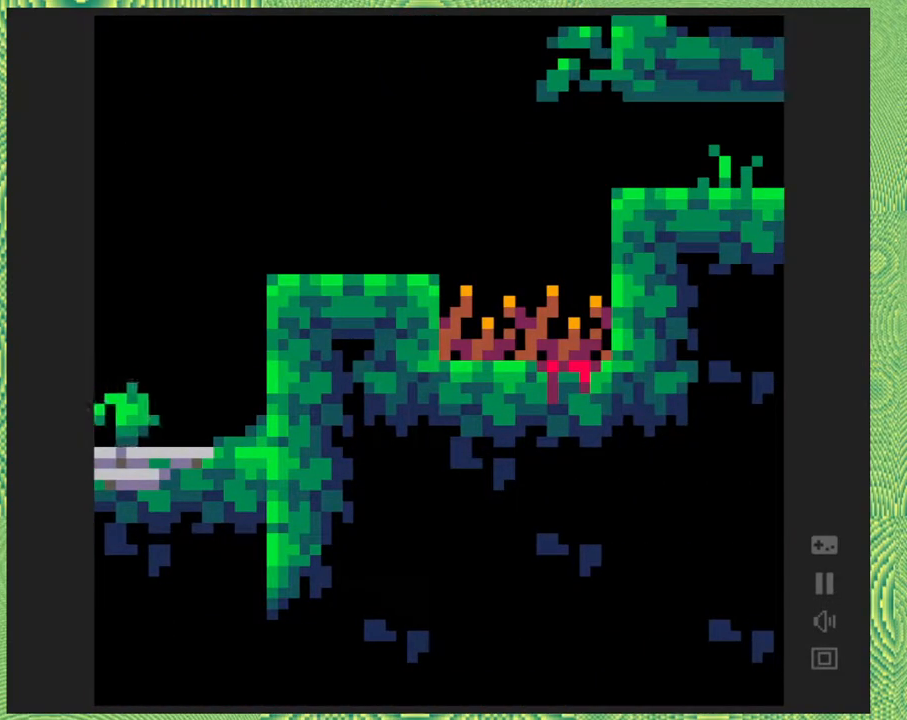
{"buttons": ["DPAD_RIGHT"], "right_stick": "center", "events": [[67, "B", "down"], [467, "B", "up"]]}
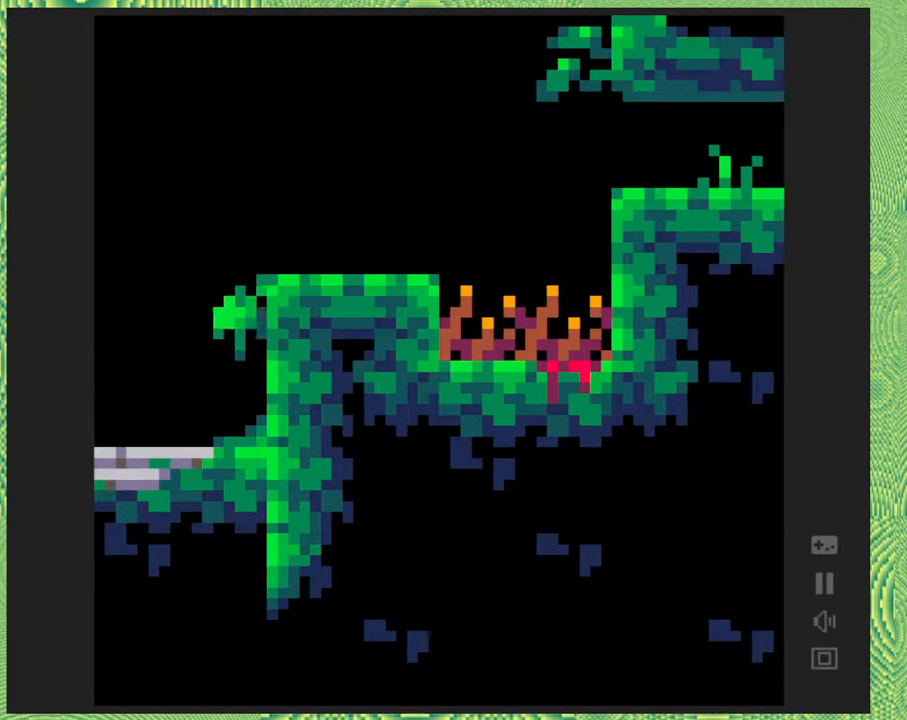
{"buttons": ["DPAD_RIGHT"], "right_stick": "center", "events": [[67, "B", "down"], [400, "B", "up"]]}
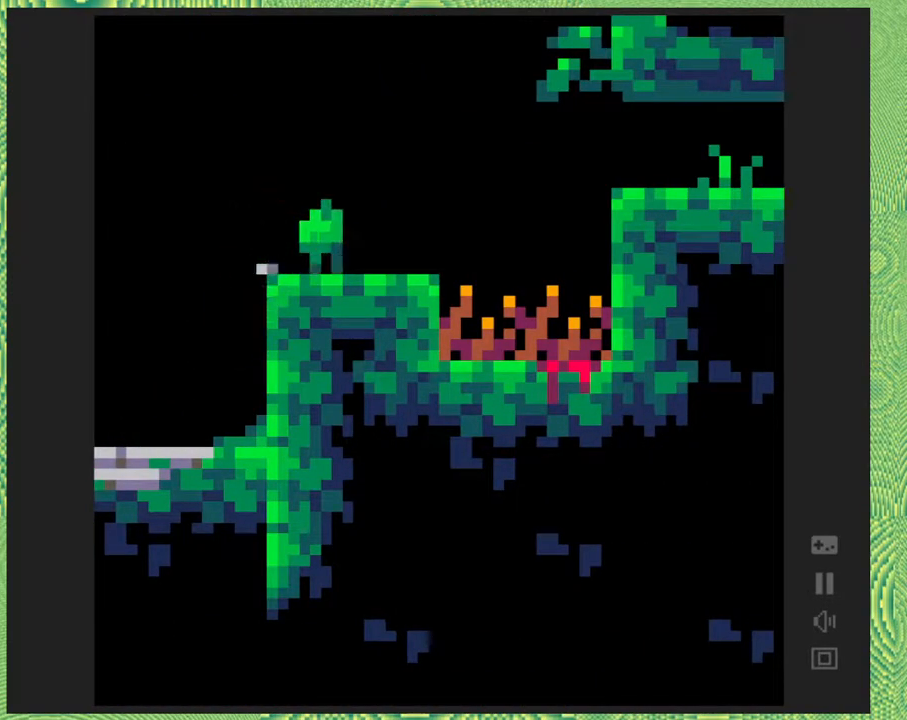
{"buttons": ["B", "DPAD_RIGHT"], "right_stick": "center", "events": [[333, "B", "down"]]}
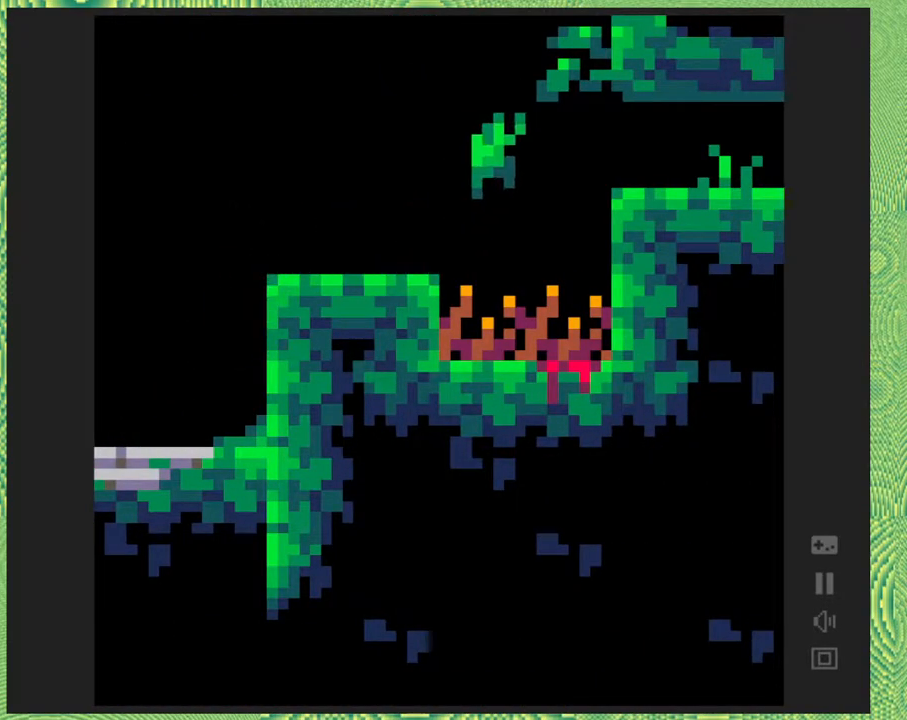
{"buttons": ["B", "DPAD_RIGHT"], "right_stick": "center", "events": [[350, "B", "up"], [467, "B", "down"]]}
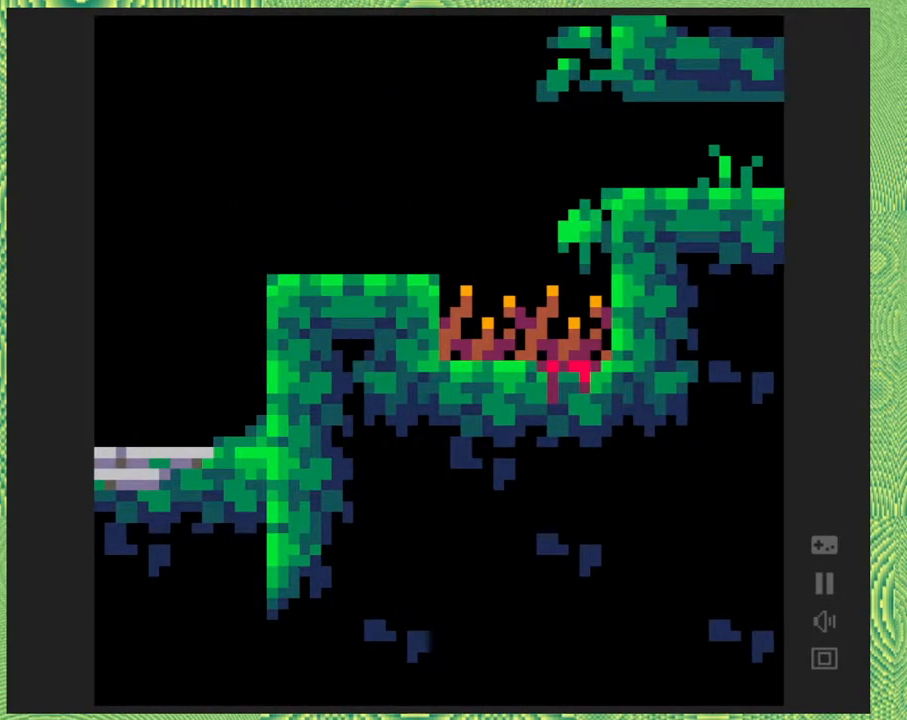
{"buttons": ["DPAD_RIGHT"], "right_stick": "center", "events": [[350, "B", "up"]]}
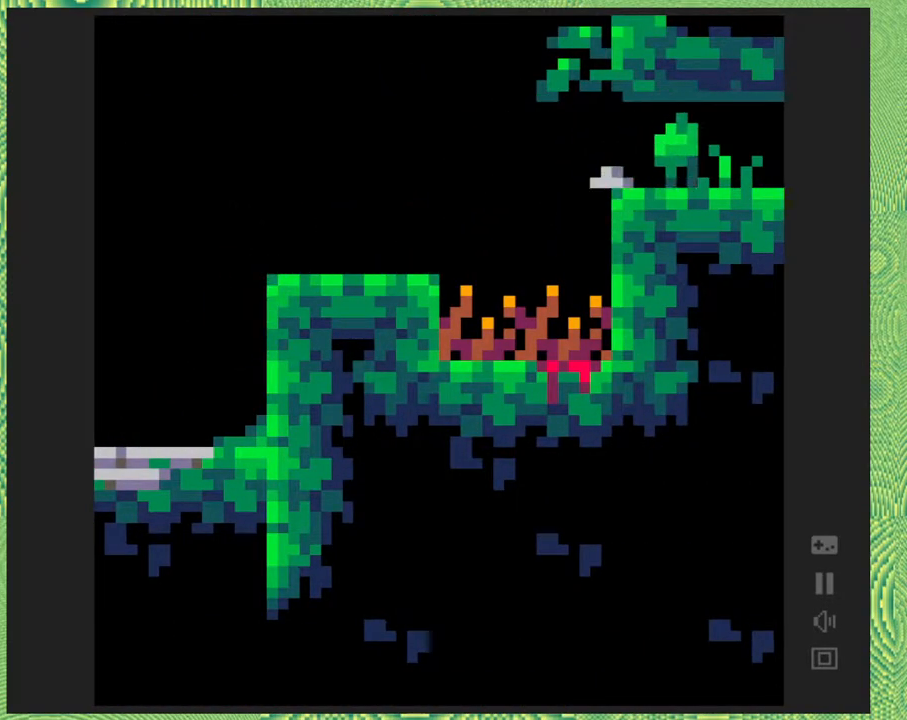
{"buttons": ["DPAD_RIGHT"], "right_stick": "center", "events": []}
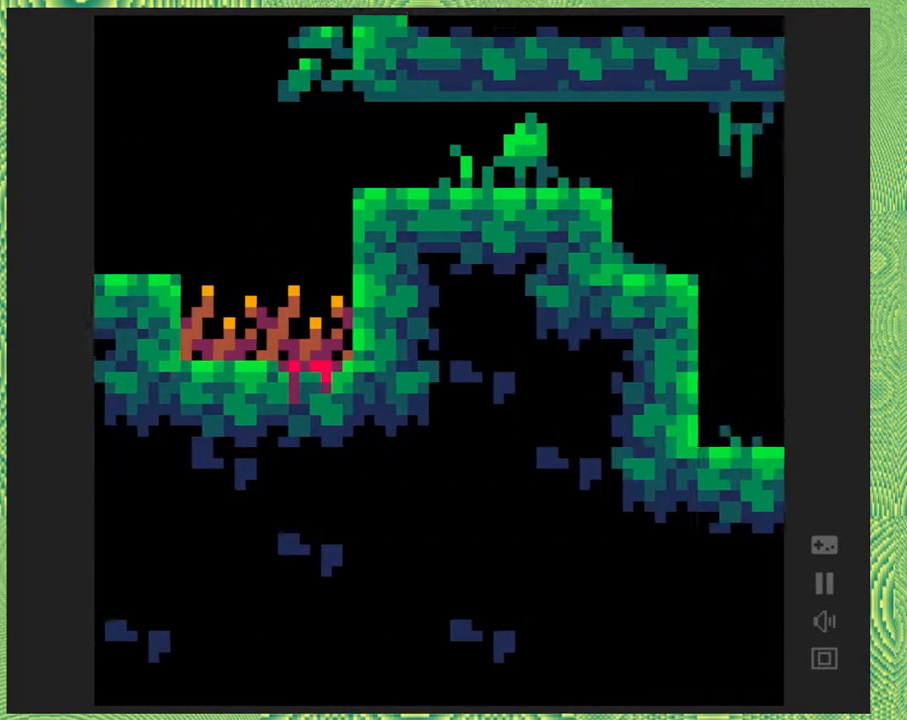
{"buttons": ["DPAD_RIGHT"], "right_stick": "center", "events": []}